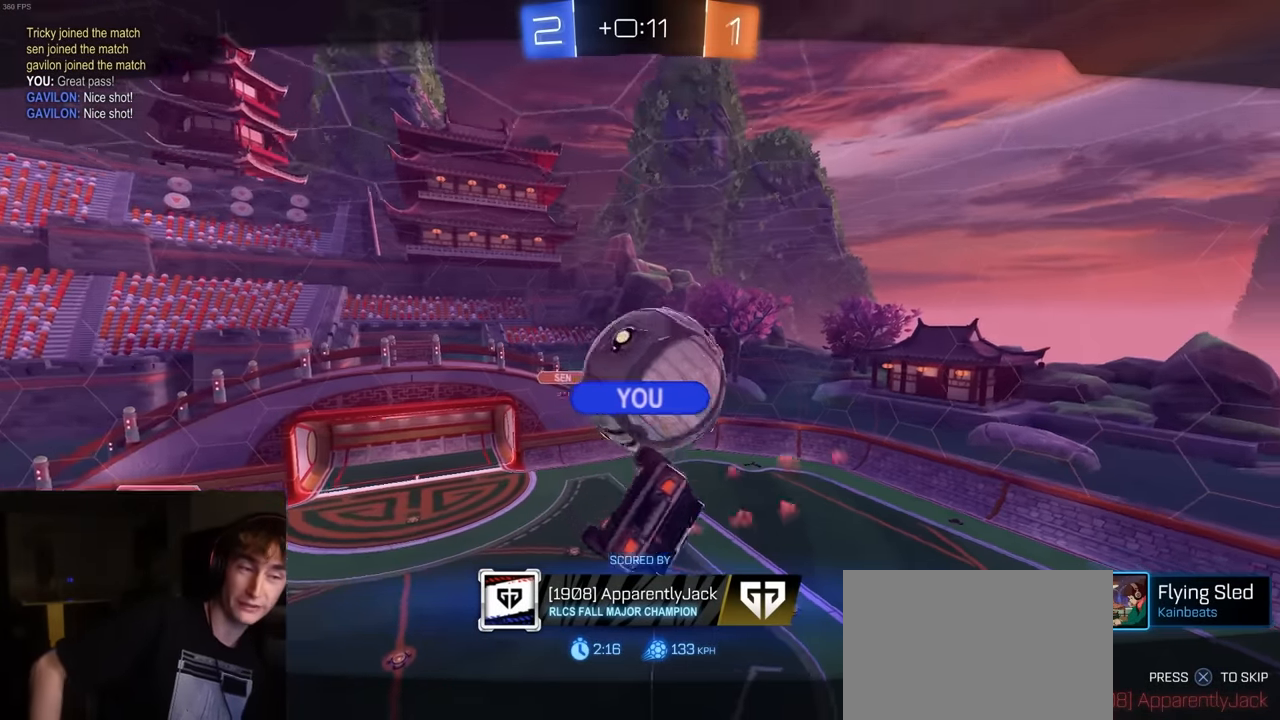
Gameplay with a controller (PlayStation layout); each line is a JSON object with the inputs held at the frame after it. "events" lists button and stick changes between this image and that frame as [ms after this image, input, new state], when the widget could be followed in between.
{"buttons": [], "left_stick": "center", "right_stick": "center", "events": [[66, "CROSS", "down"], [200, "CROSS", "up"]]}
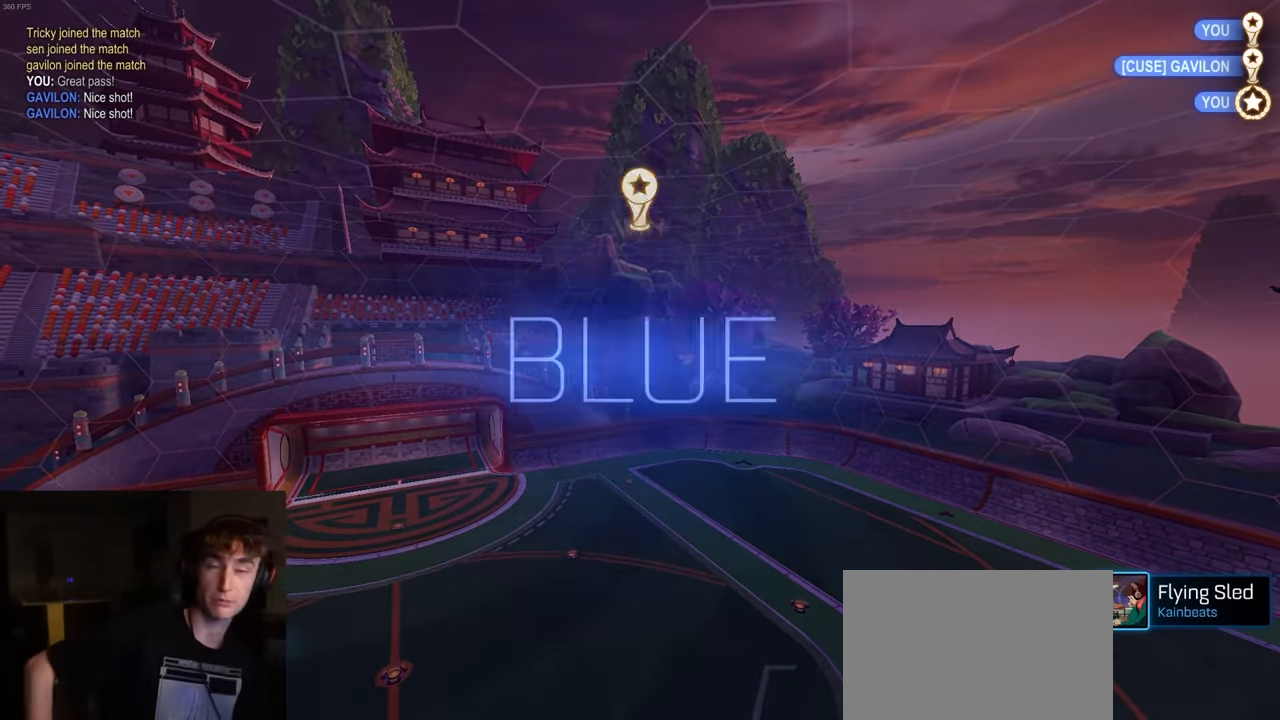
{"buttons": [], "left_stick": "center", "right_stick": "center", "events": []}
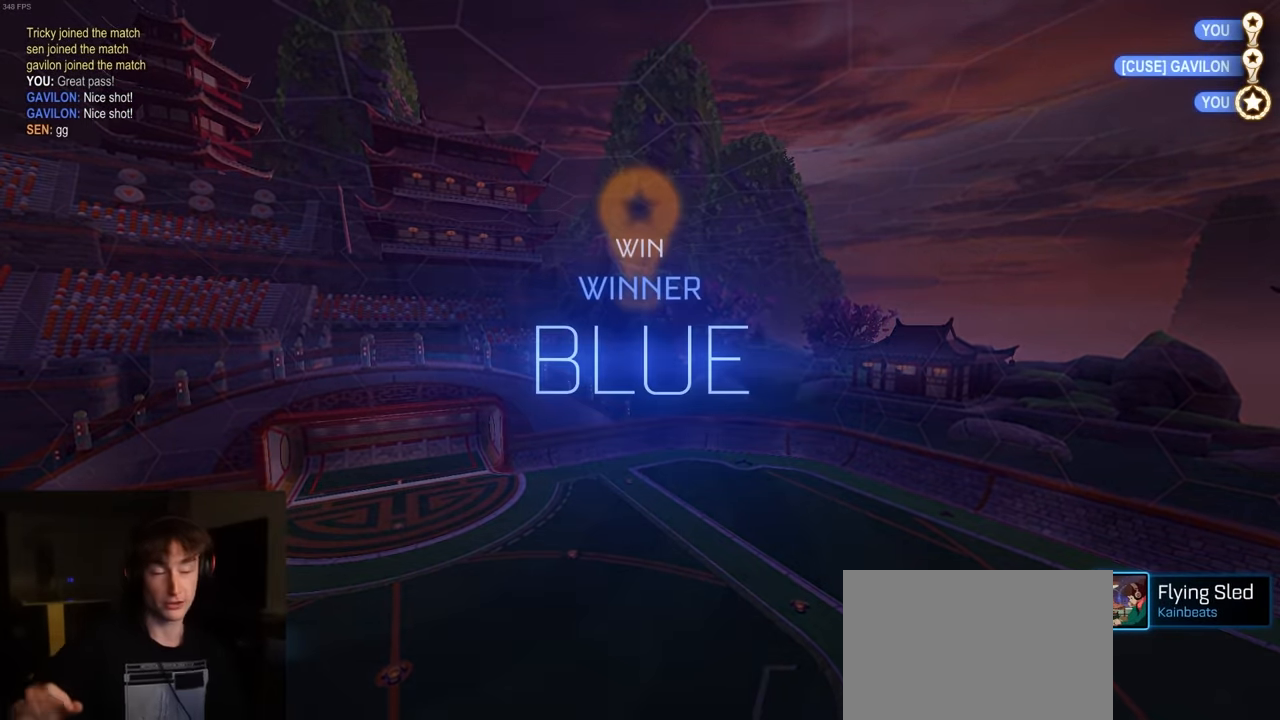
{"buttons": [], "left_stick": "center", "right_stick": "center", "events": []}
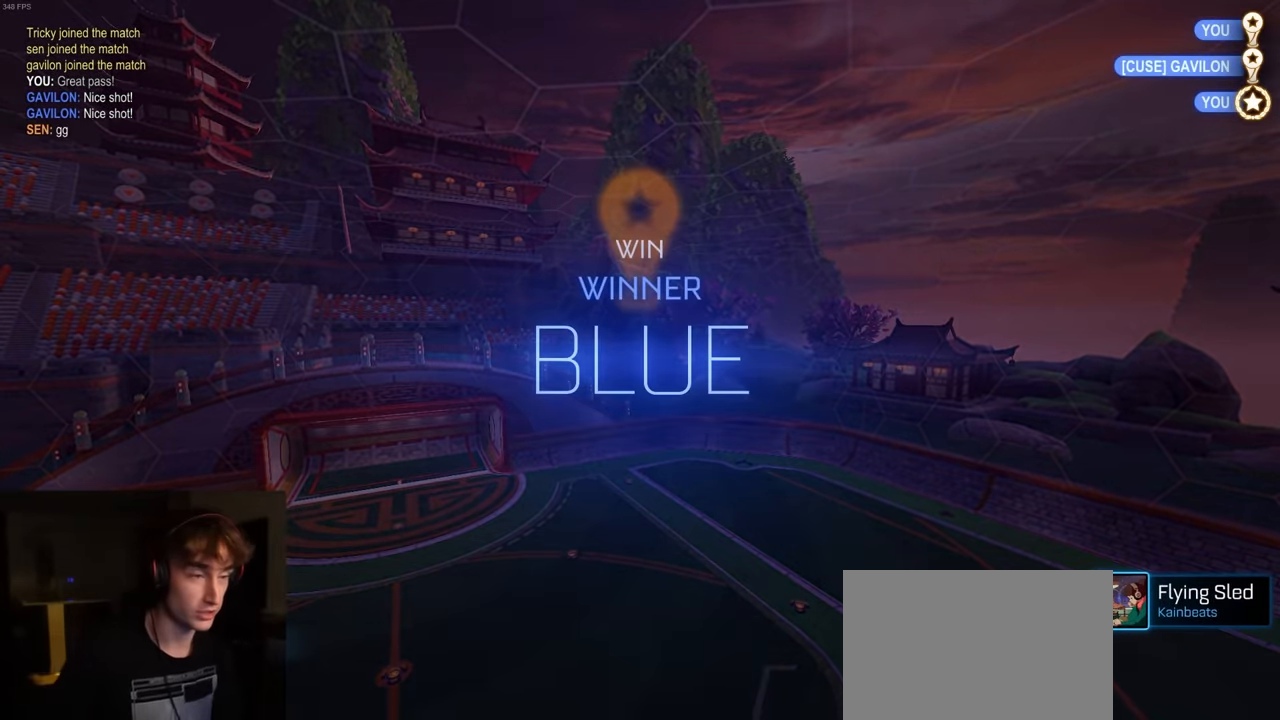
{"buttons": ["DPAD_DOWN"], "left_stick": "center", "right_stick": "center", "events": [[100, "START", "down"], [233, "START", "up"], [366, "DPAD_DOWN", "down"], [416, "DPAD_DOWN", "up"], [500, "DPAD_DOWN", "down"]]}
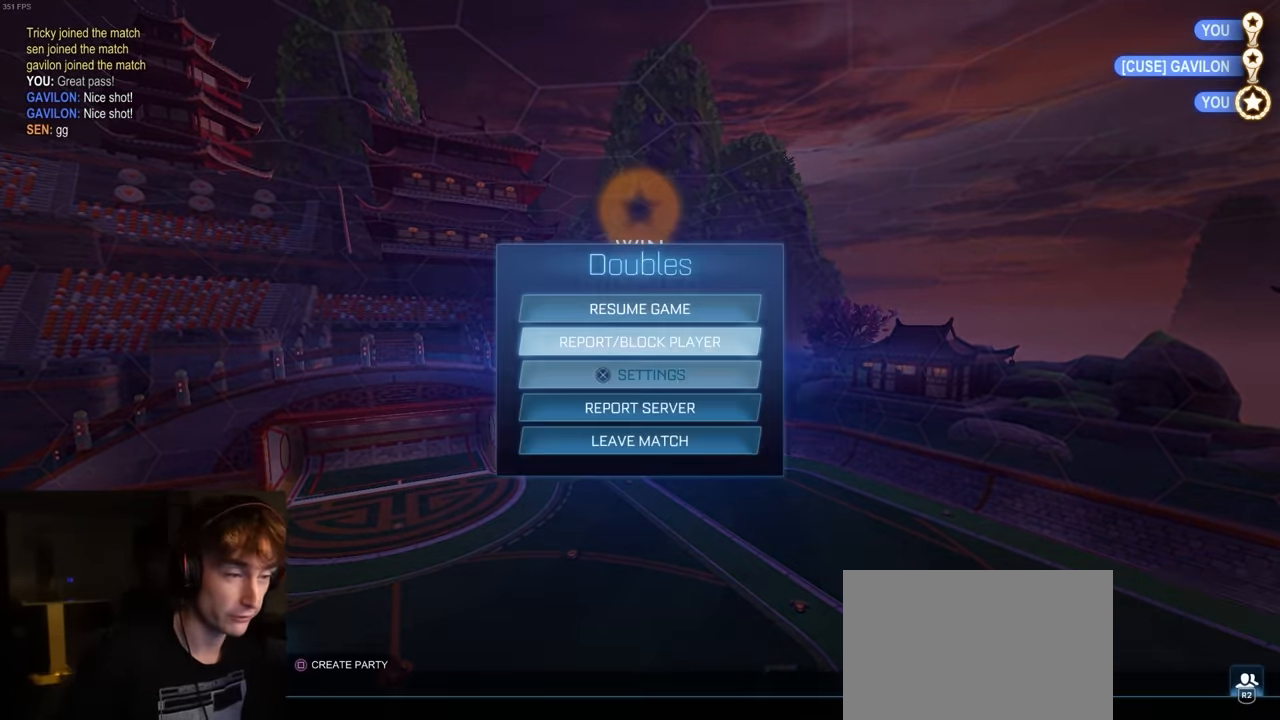
{"buttons": [], "left_stick": "center", "right_stick": "center", "events": [[50, "DPAD_DOWN", "up"], [116, "DPAD_DOWN", "down"], [183, "DPAD_DOWN", "up"], [233, "DPAD_DOWN", "down"], [300, "CROSS", "down"], [316, "DPAD_DOWN", "up"], [383, "CROSS", "up"]]}
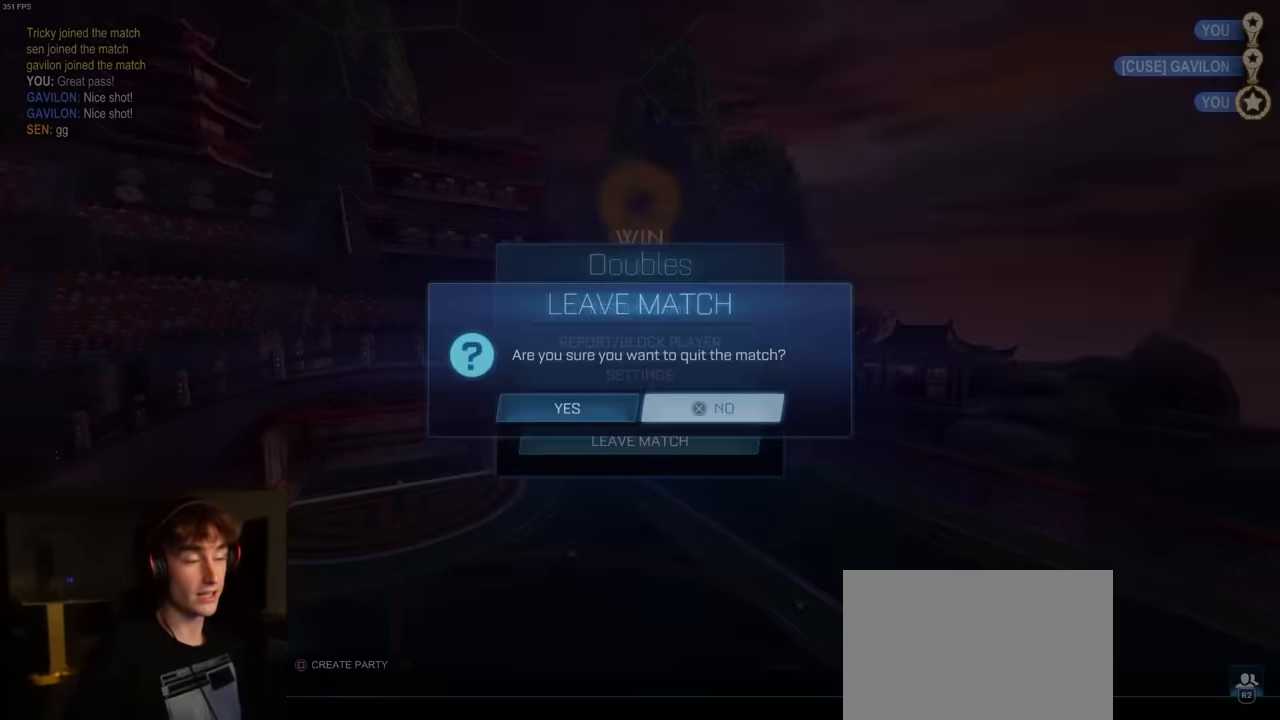
{"buttons": [], "left_stick": "center", "right_stick": "center", "events": [[33, "DPAD_LEFT", "down"], [83, "CROSS", "down"], [116, "DPAD_LEFT", "up"], [383, "CROSS", "up"]]}